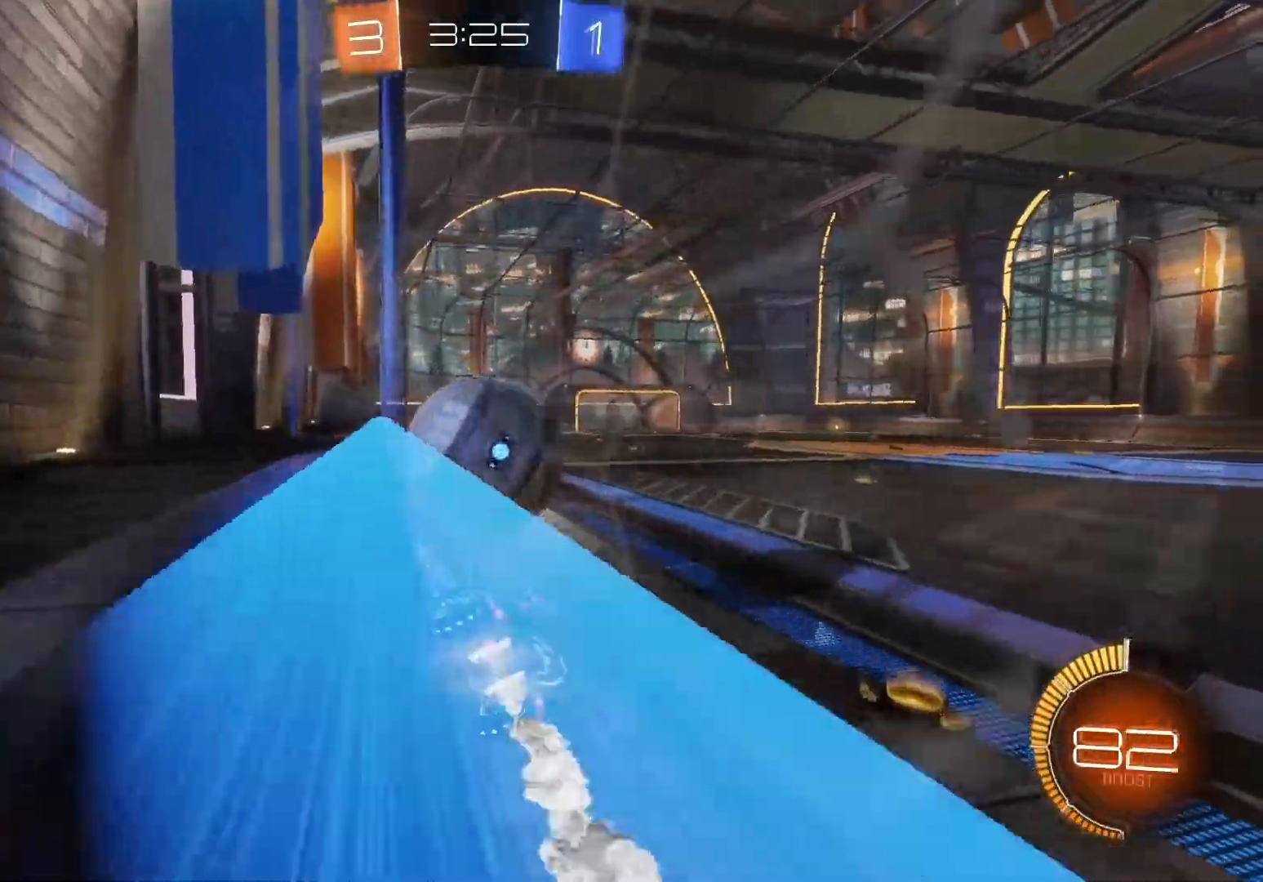
Gameplay with a controller (Xbox layout); each line is a JSON object with the inputs held at the frame after it. "events" lists button and stick changes between this image and that frame as [ms after this image, input, new state], when the widget could be followed in between. Not read: right_stick.
{"buttons": ["R2"], "left_stick": "right", "events": [[200, "B", "up"], [200, "left_stick", "left"], [350, "left_stick", "center"], [433, "left_stick", "right"]]}
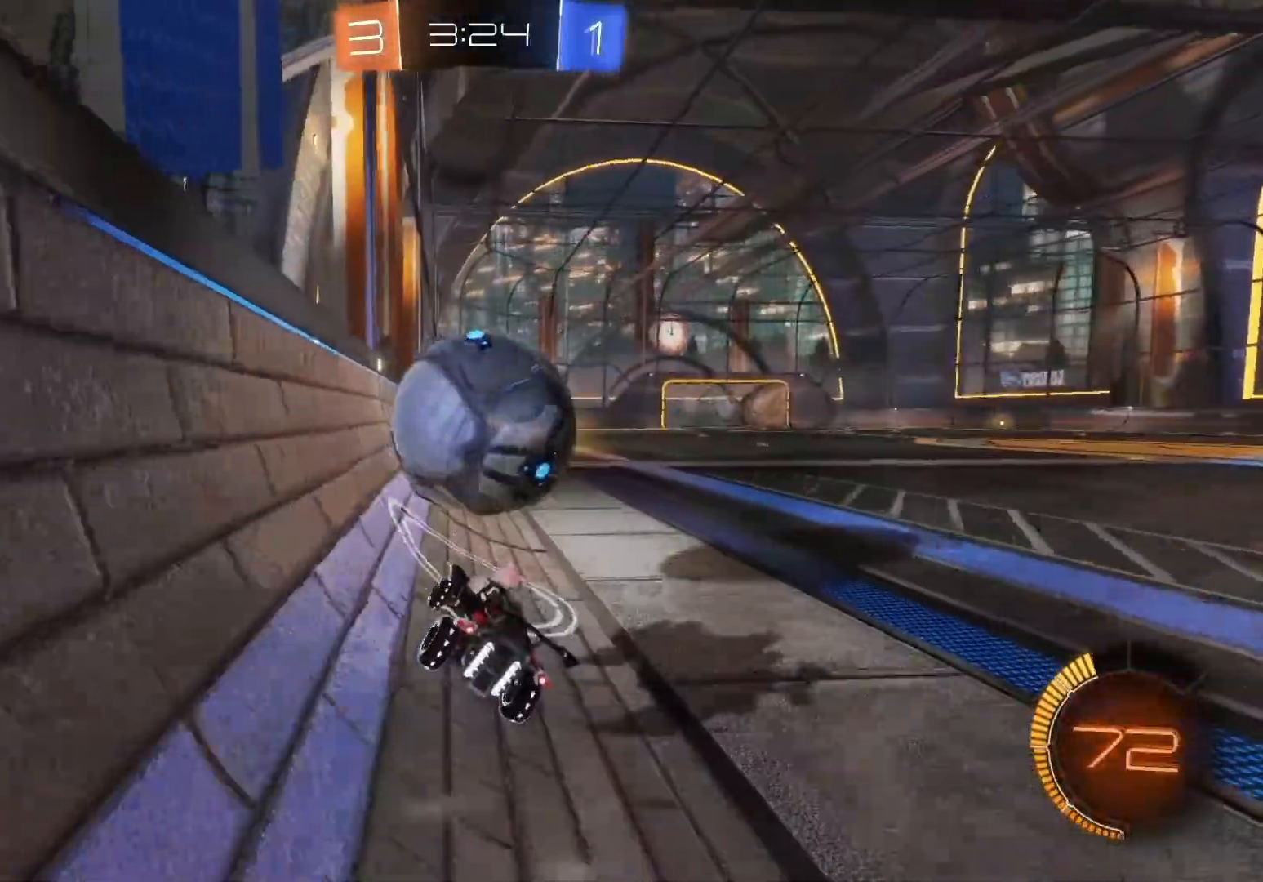
{"buttons": ["R2"], "left_stick": "left", "events": [[83, "B", "down"], [283, "left_stick", "center"], [317, "B", "up"], [333, "left_stick", "left"]]}
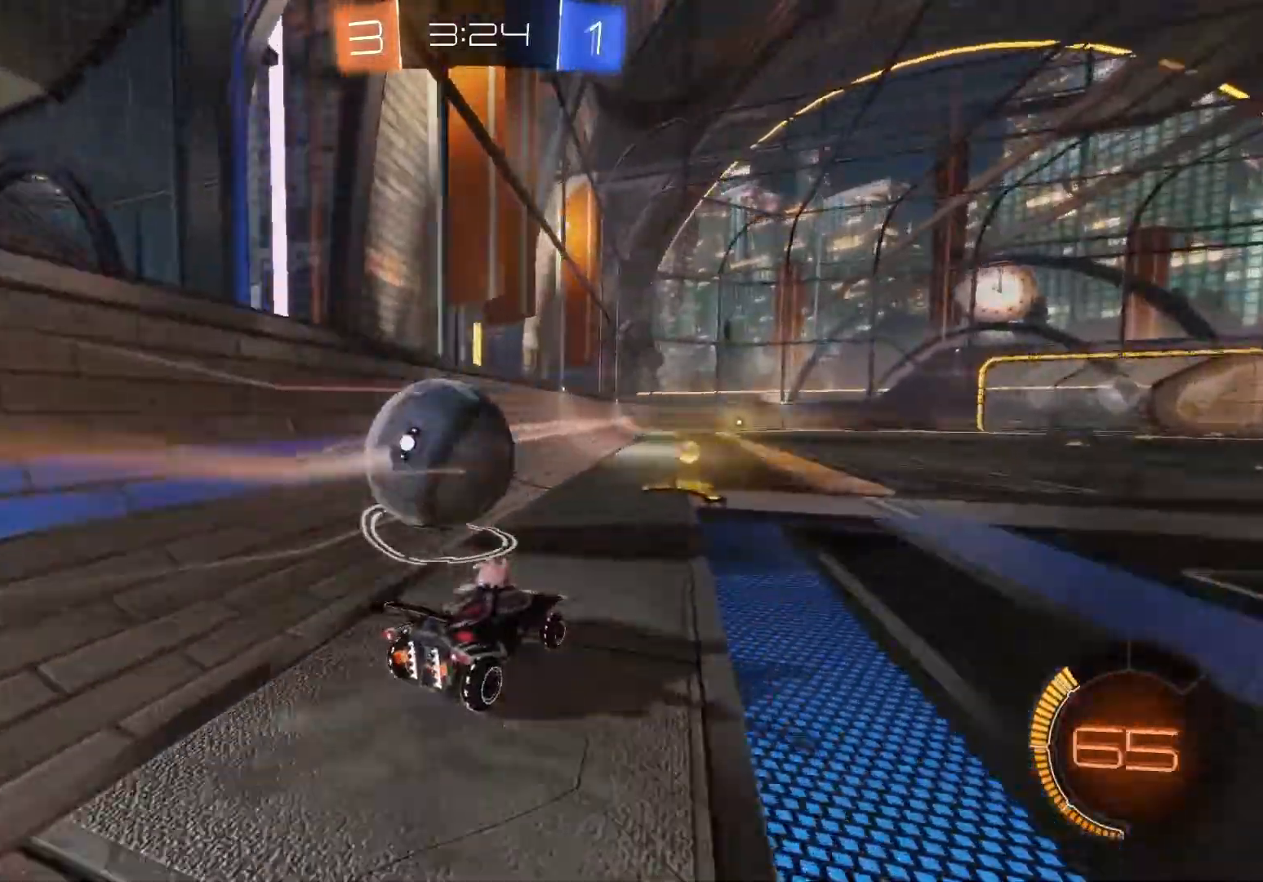
{"buttons": ["R2"], "left_stick": "right", "events": [[100, "left_stick", "down"], [167, "left_stick", "down-left"], [400, "left_stick", "center"], [450, "left_stick", "right"]]}
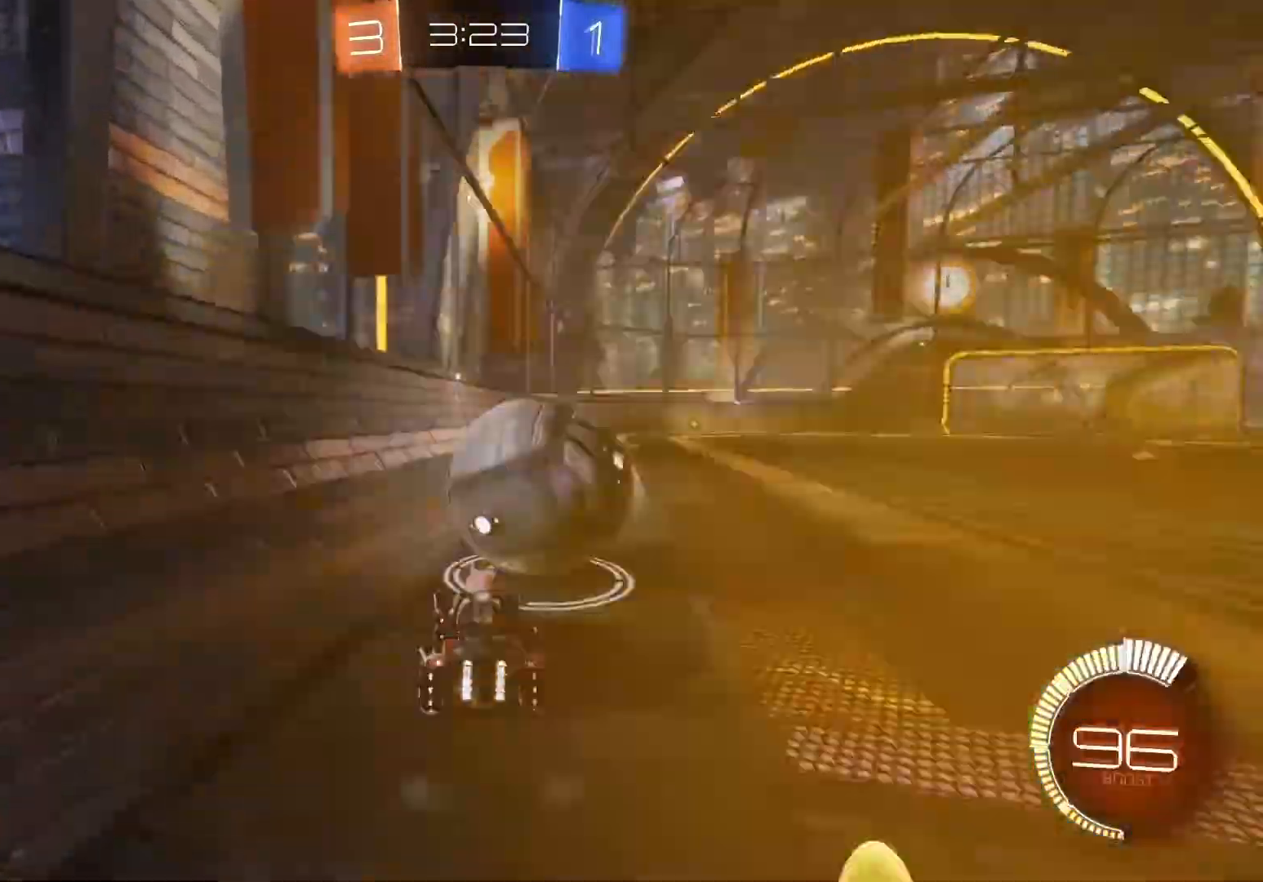
{"buttons": ["R2"], "left_stick": "center", "events": [[83, "left_stick", "center"], [217, "B", "down"], [267, "left_stick", "right"], [367, "B", "up"], [450, "left_stick", "center"]]}
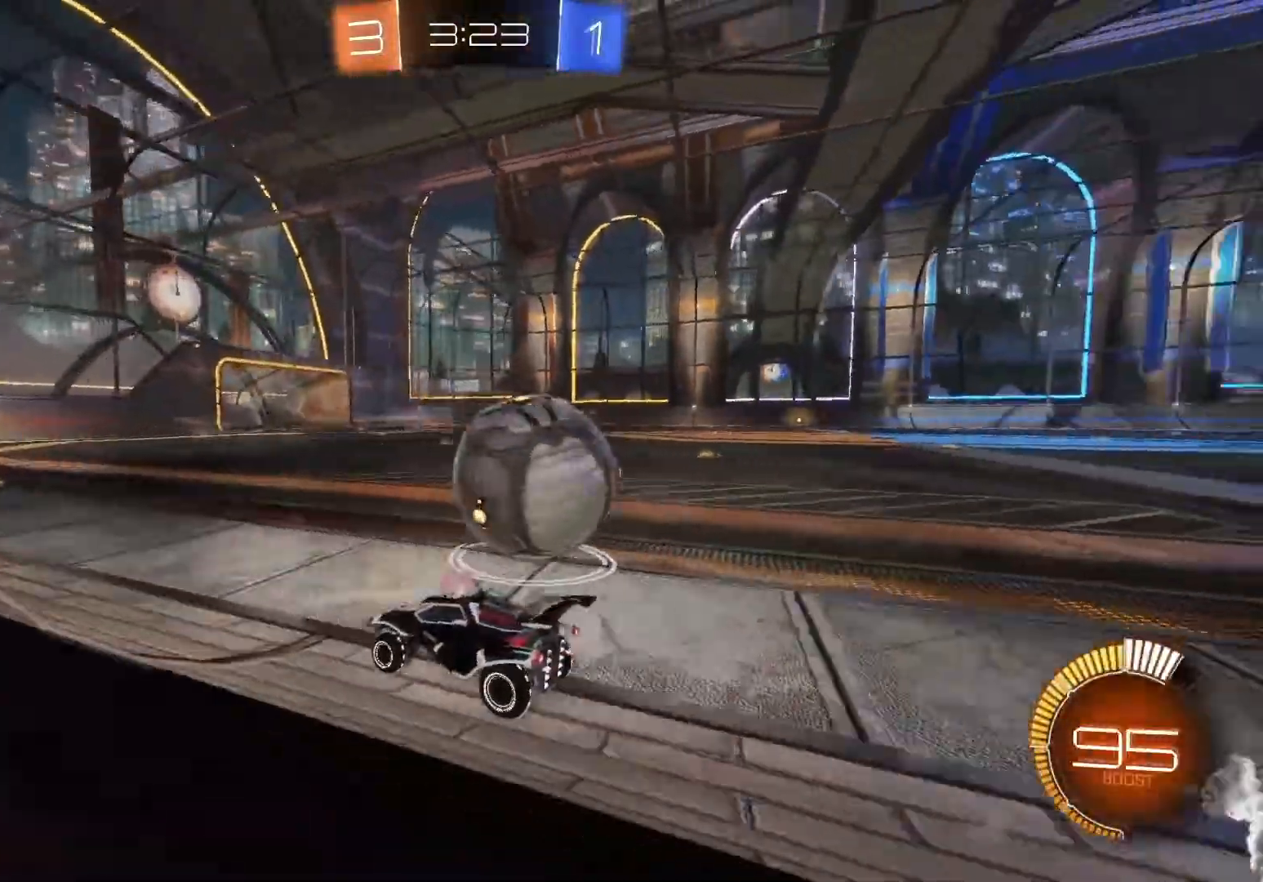
{"buttons": ["R2"], "left_stick": "center", "events": []}
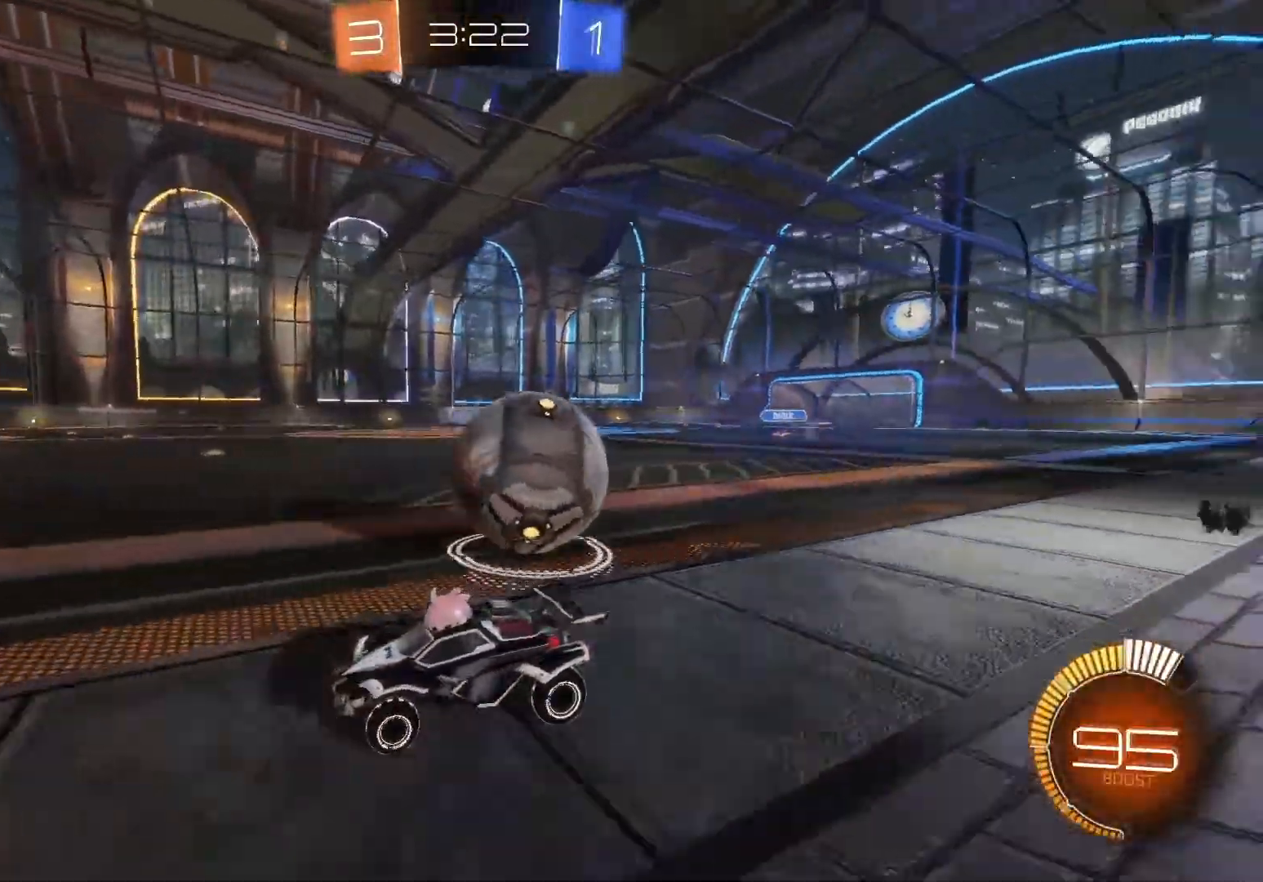
{"buttons": ["R2"], "left_stick": "center", "events": [[217, "Y", "down"], [317, "Y", "up"]]}
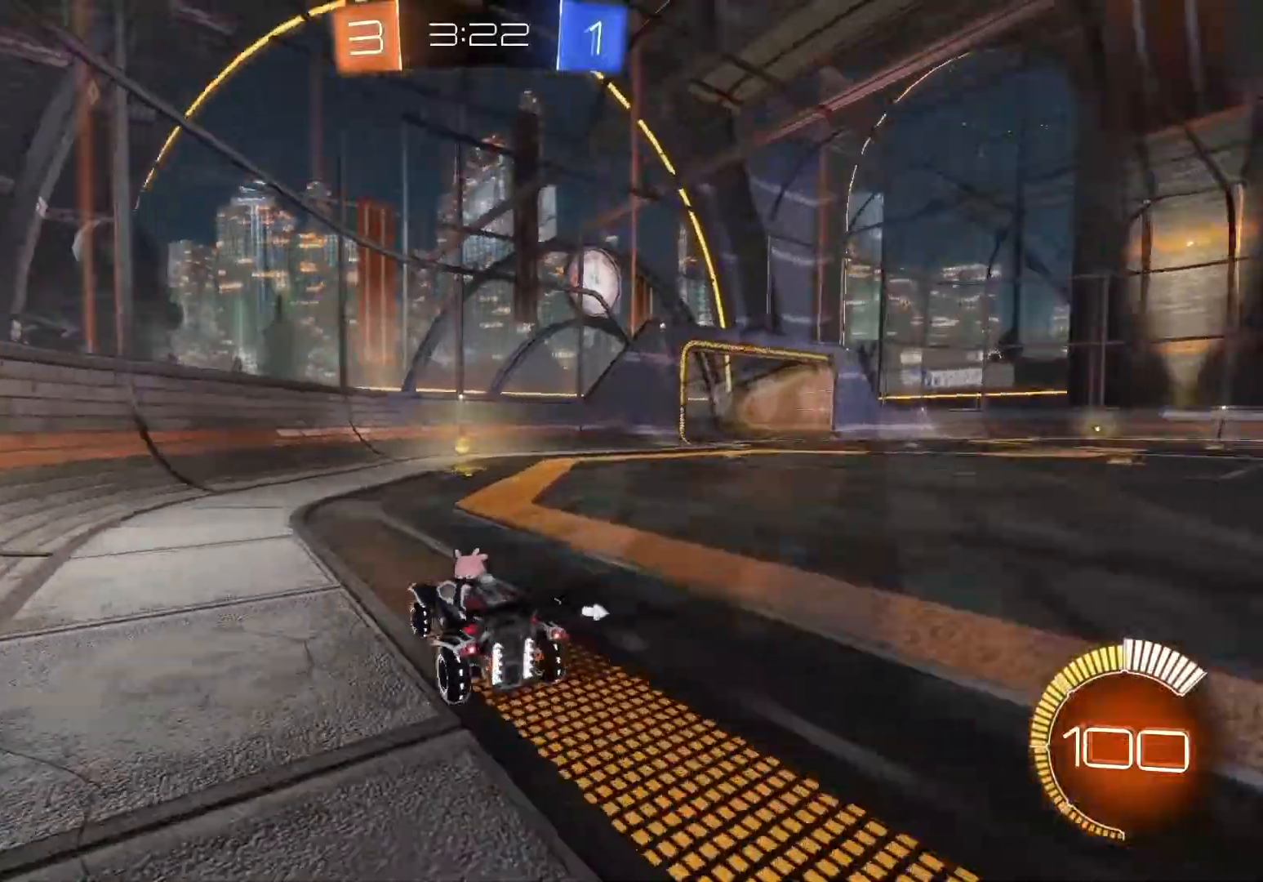
{"buttons": ["B", "R2"], "left_stick": "right", "events": [[67, "Y", "down"], [167, "Y", "up"], [200, "left_stick", "right"], [350, "B", "down"]]}
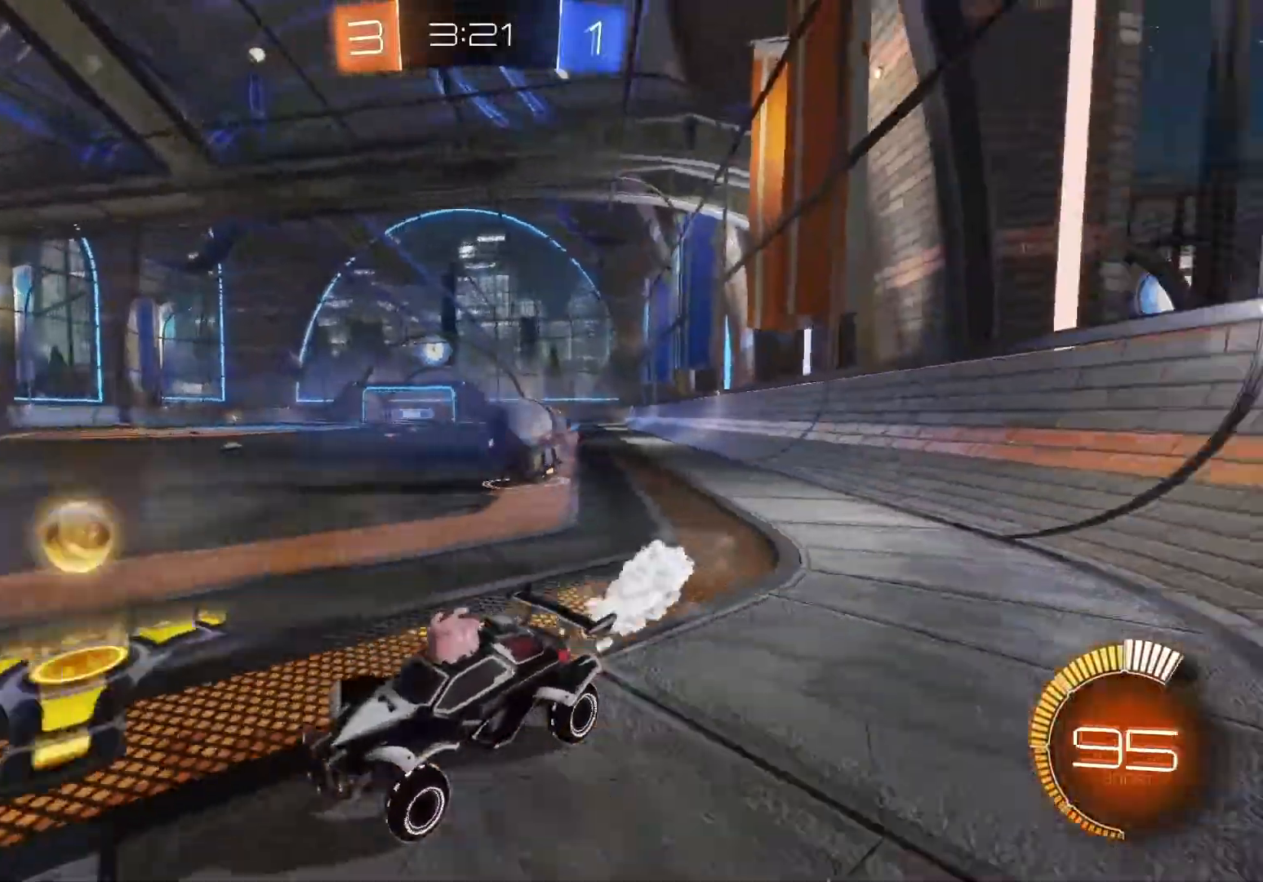
{"buttons": ["R2"], "left_stick": "down-left", "events": [[17, "B", "up"], [117, "X", "down"], [217, "L2", "down"], [217, "X", "up"], [267, "R2", "up"], [333, "left_stick", "down-left"], [467, "L2", "up"], [483, "R2", "down"]]}
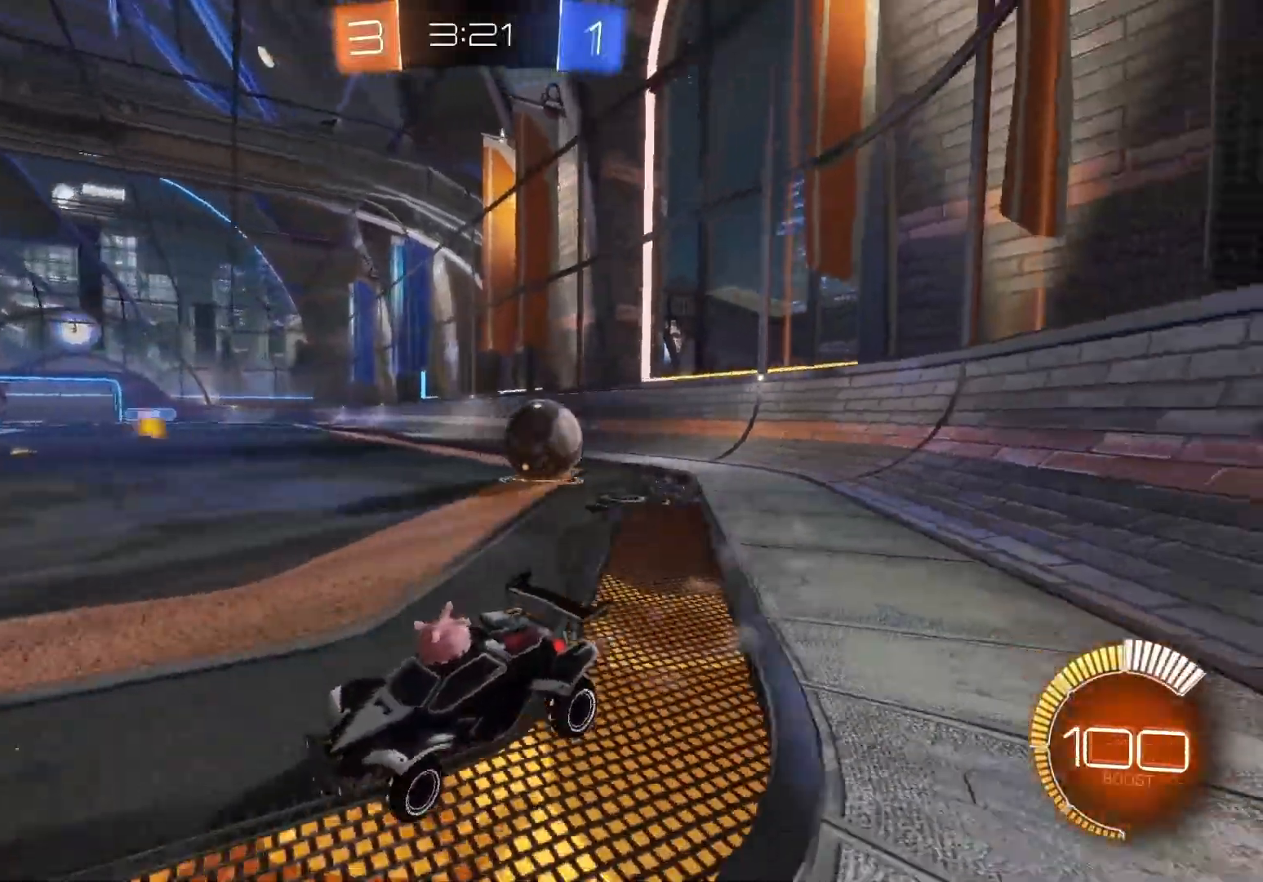
{"buttons": ["X", "R2"], "left_stick": "down-left", "events": [[183, "X", "down"], [317, "X", "up"], [450, "X", "down"]]}
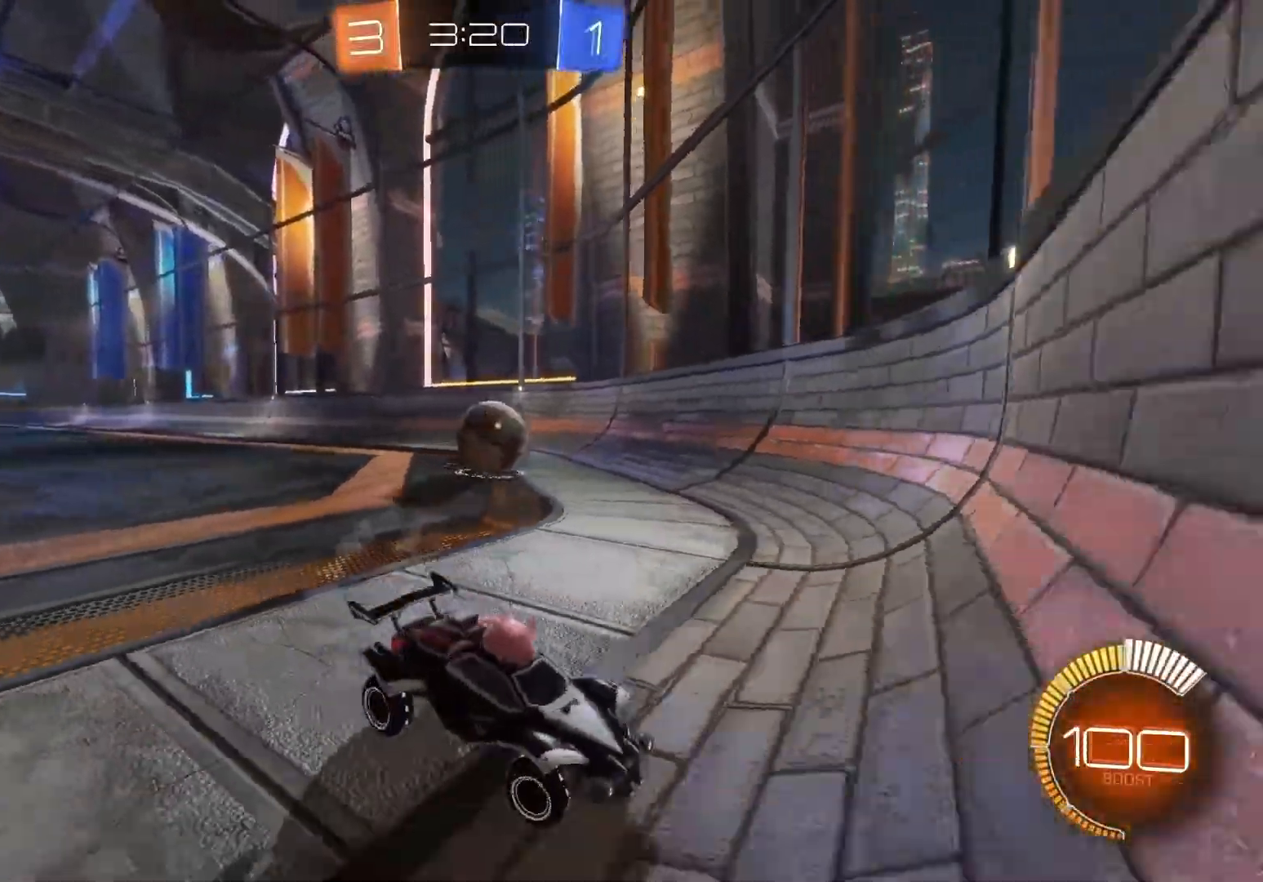
{"buttons": ["R2"], "left_stick": "down-left", "events": [[50, "X", "up"]]}
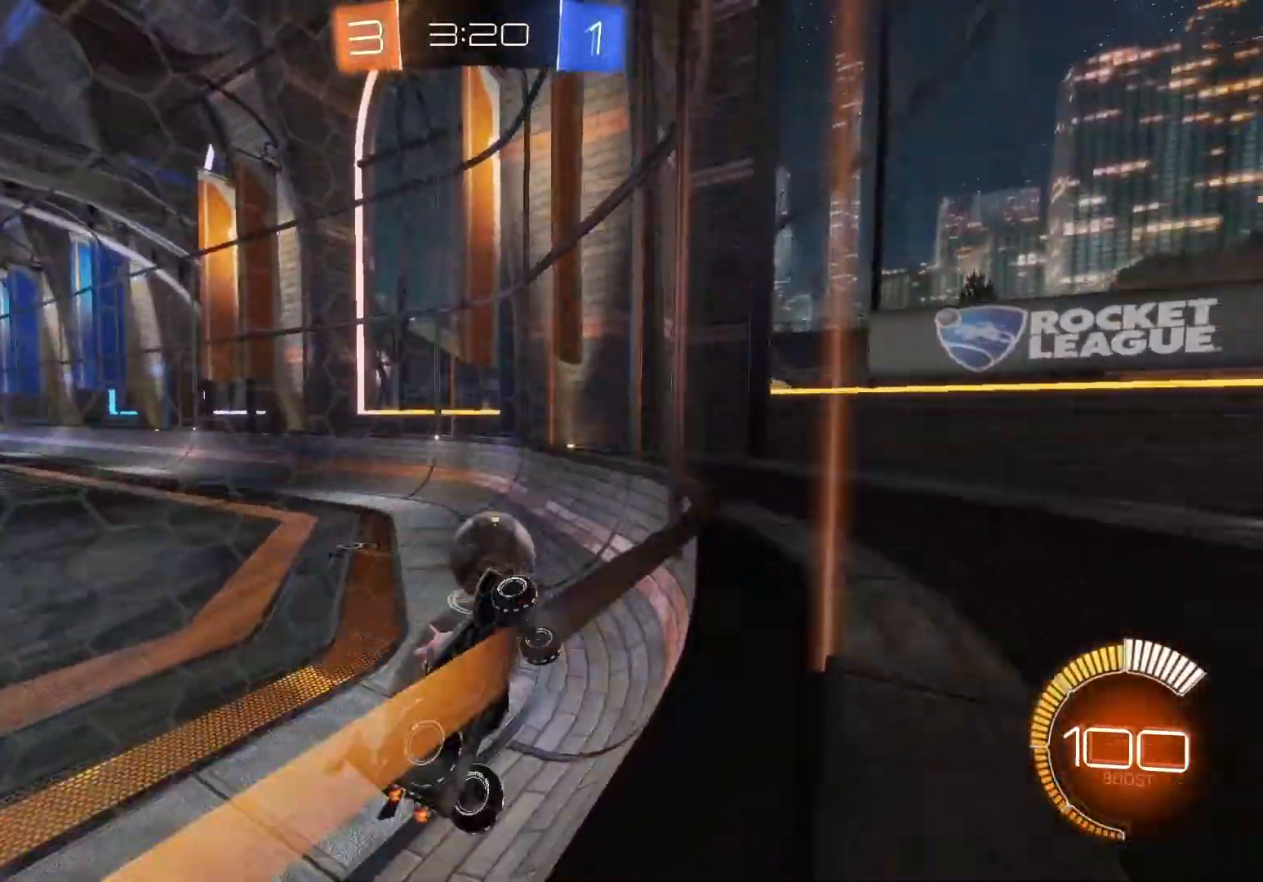
{"buttons": ["R2"], "left_stick": "left", "events": [[133, "left_stick", "center"], [267, "left_stick", "left"]]}
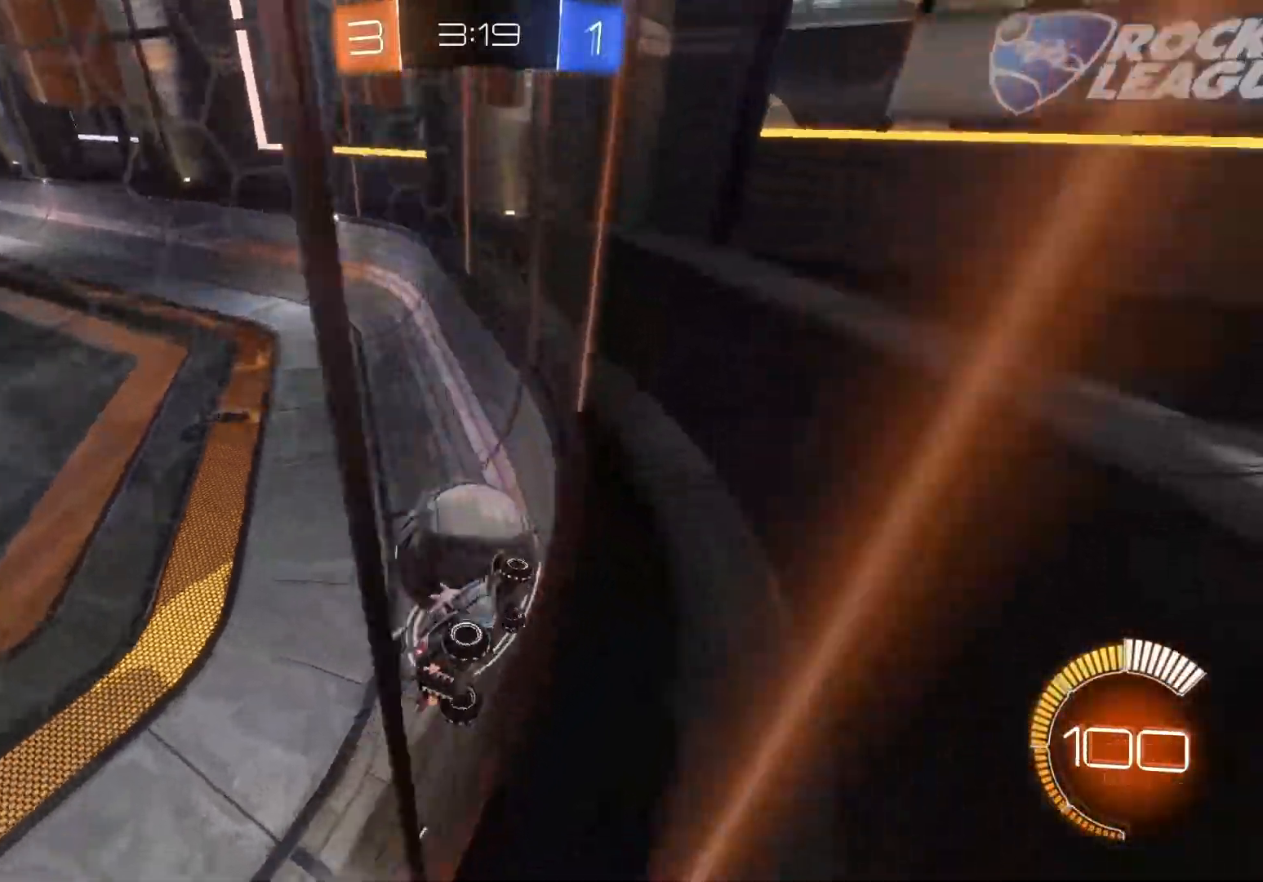
{"buttons": ["R2"], "left_stick": "right", "events": [[250, "left_stick", "center"], [450, "left_stick", "right"]]}
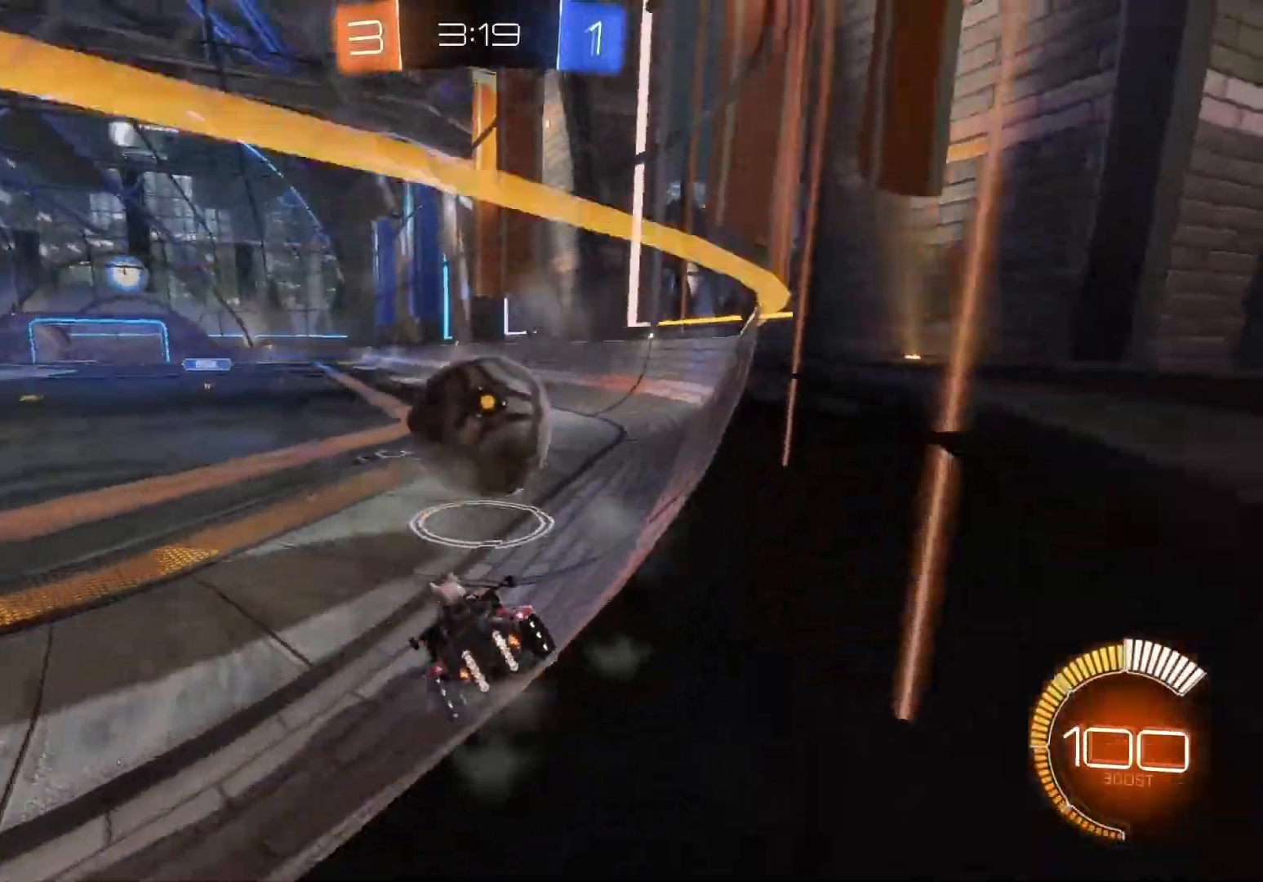
{"buttons": ["B", "R2"], "left_stick": "center", "events": [[100, "B", "down"], [200, "left_stick", "center"]]}
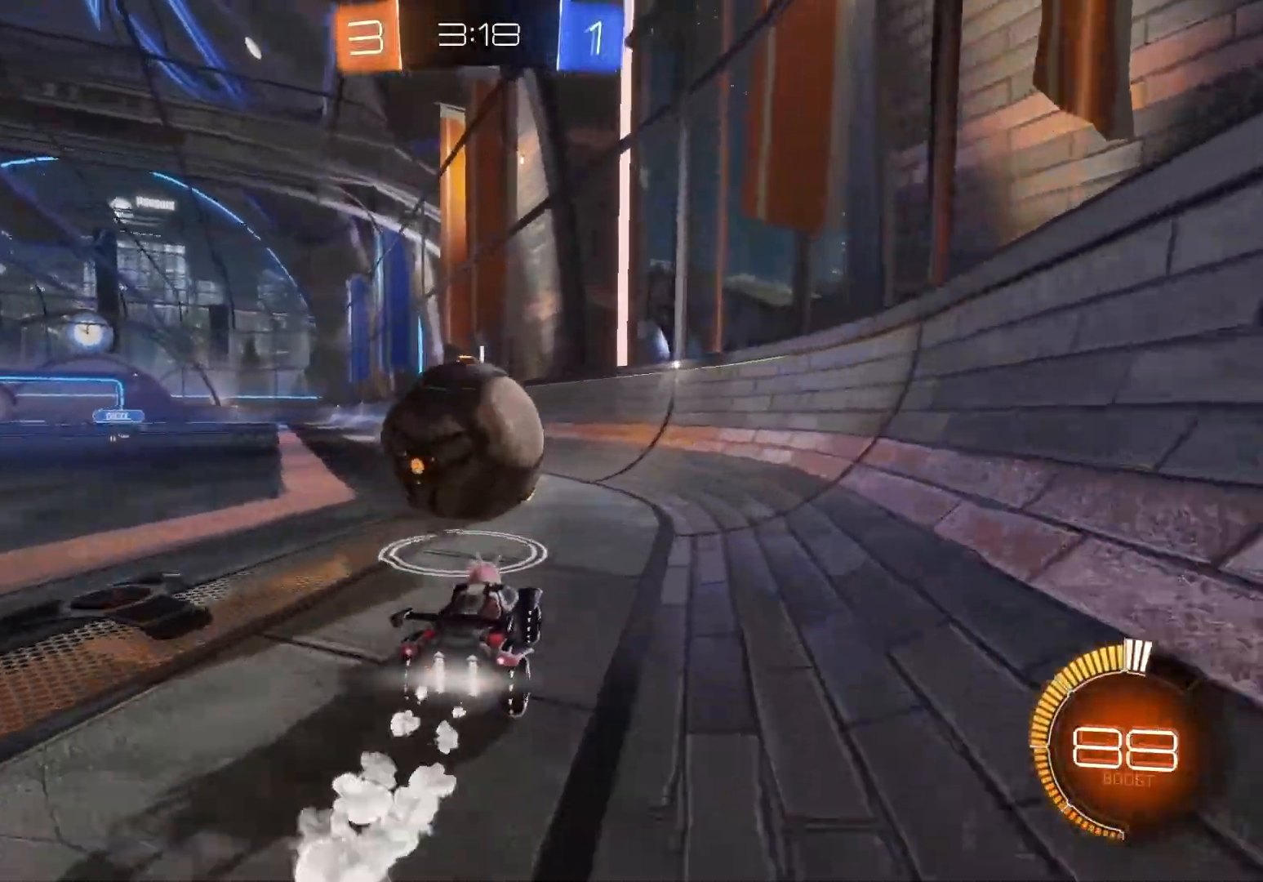
{"buttons": ["R2"], "left_stick": "center", "events": [[100, "left_stick", "down-left"], [117, "B", "up"], [133, "B", "down"], [150, "B", "up"], [250, "left_stick", "center"]]}
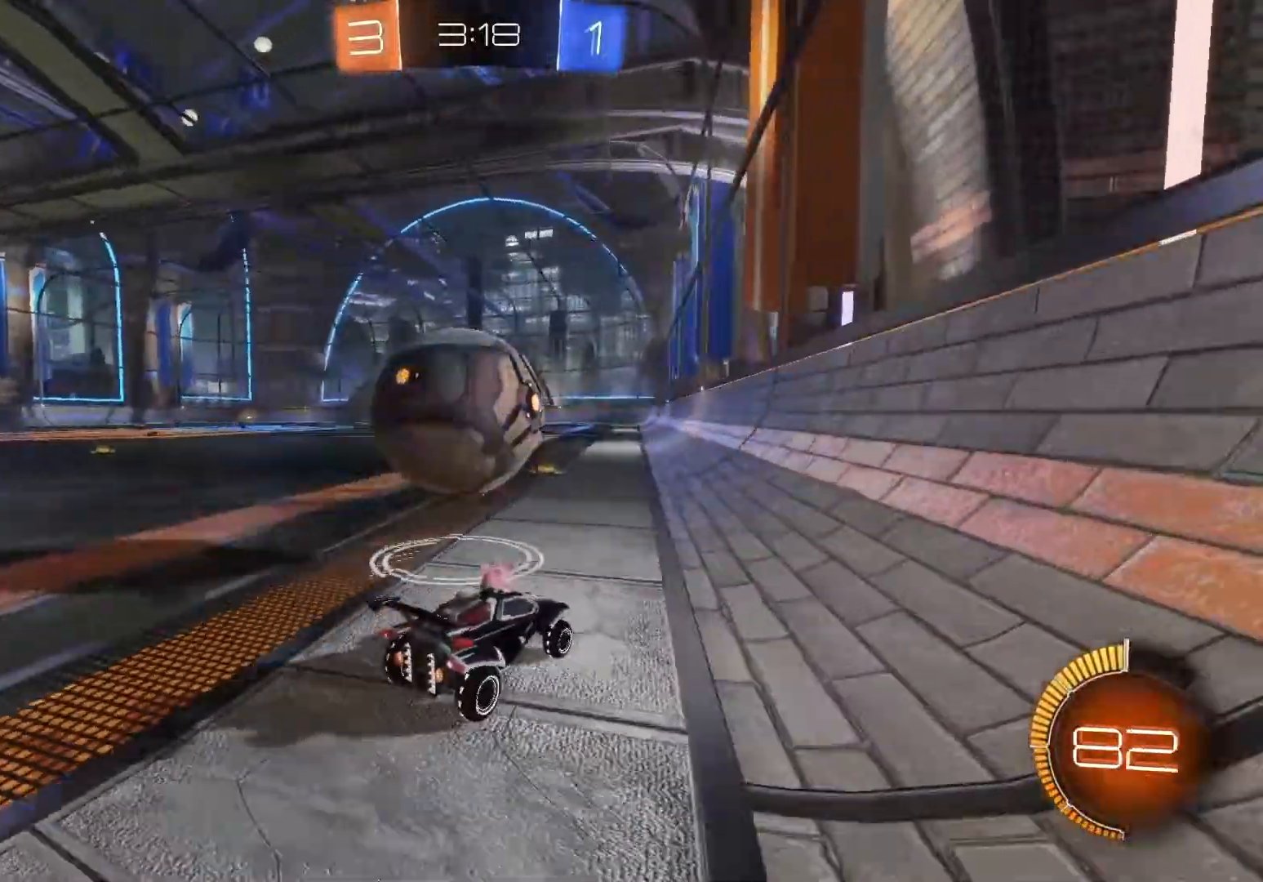
{"buttons": ["R2"], "left_stick": "center", "events": [[183, "B", "down"], [417, "B", "up"]]}
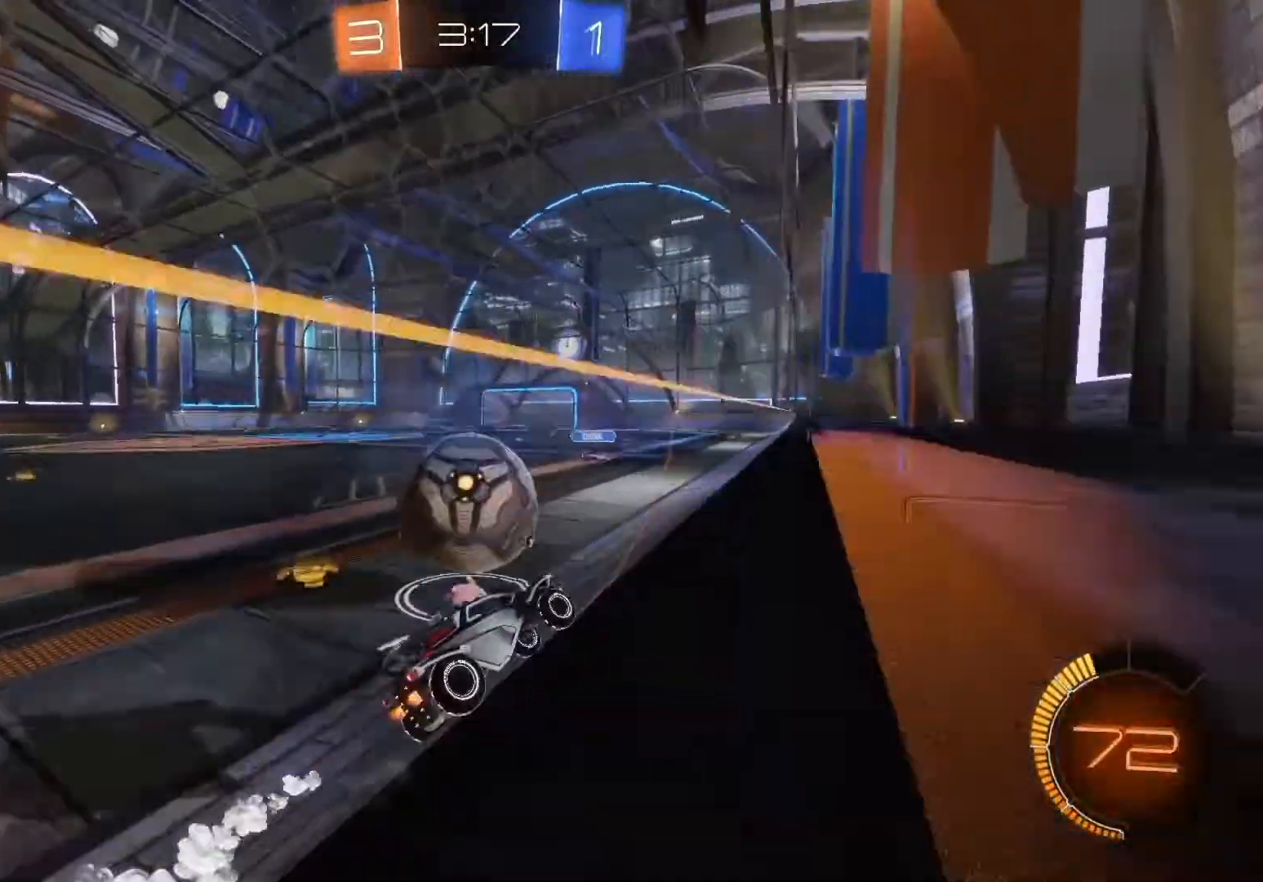
{"buttons": ["R2"], "left_stick": "left", "events": [[117, "left_stick", "left"], [217, "left_stick", "center"], [433, "left_stick", "left"]]}
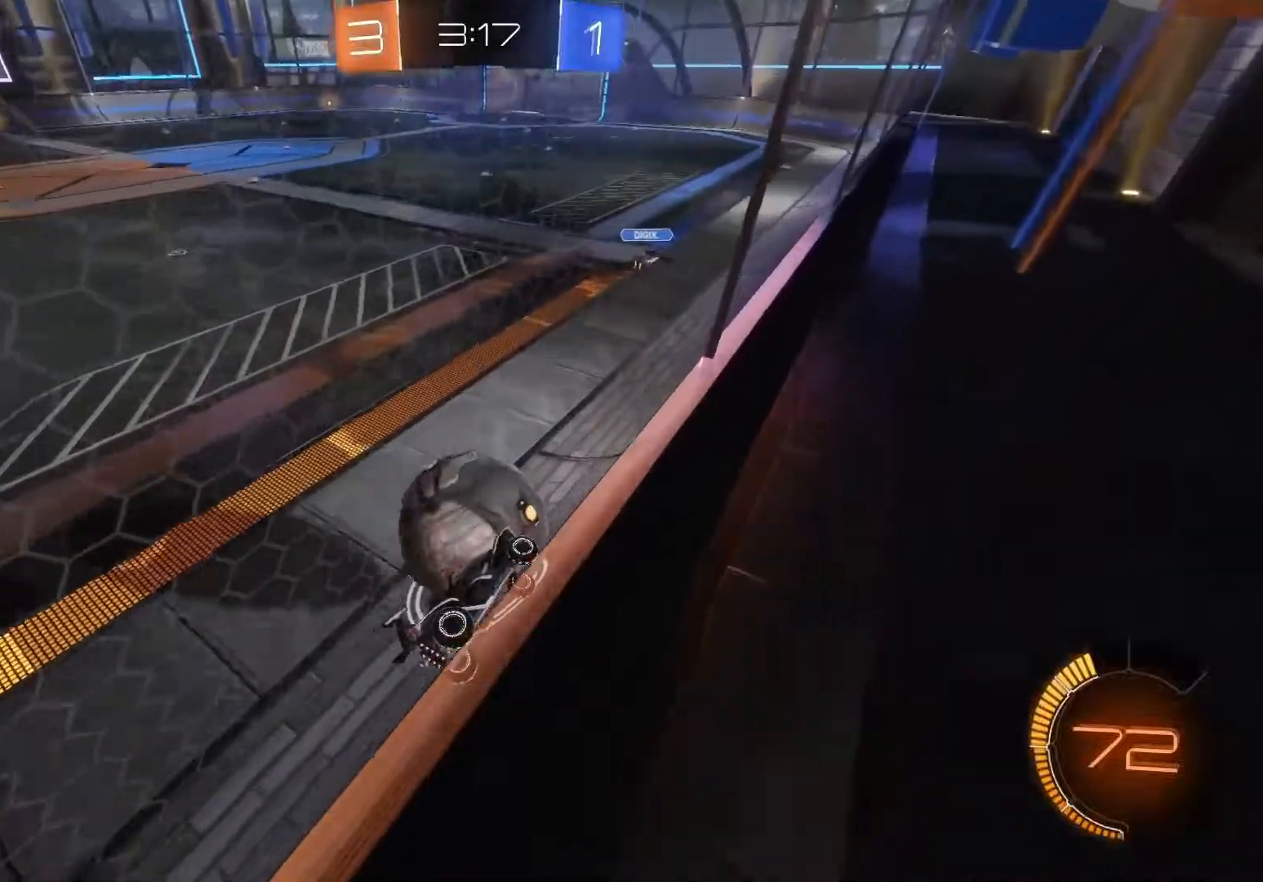
{"buttons": ["R2"], "left_stick": "center", "events": [[200, "left_stick", "center"]]}
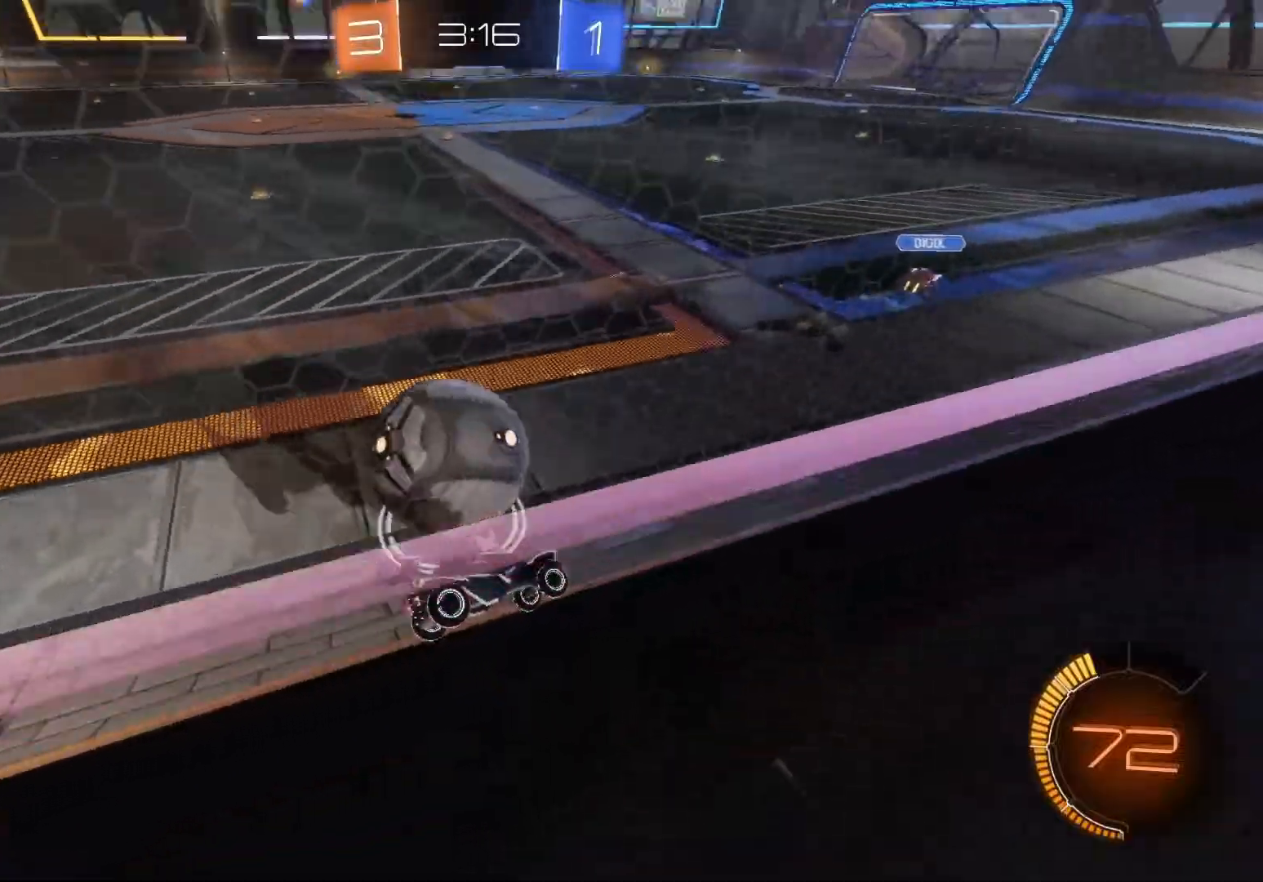
{"buttons": ["L2"], "left_stick": "left", "events": [[17, "left_stick", "left"], [417, "L2", "down"], [467, "R2", "up"]]}
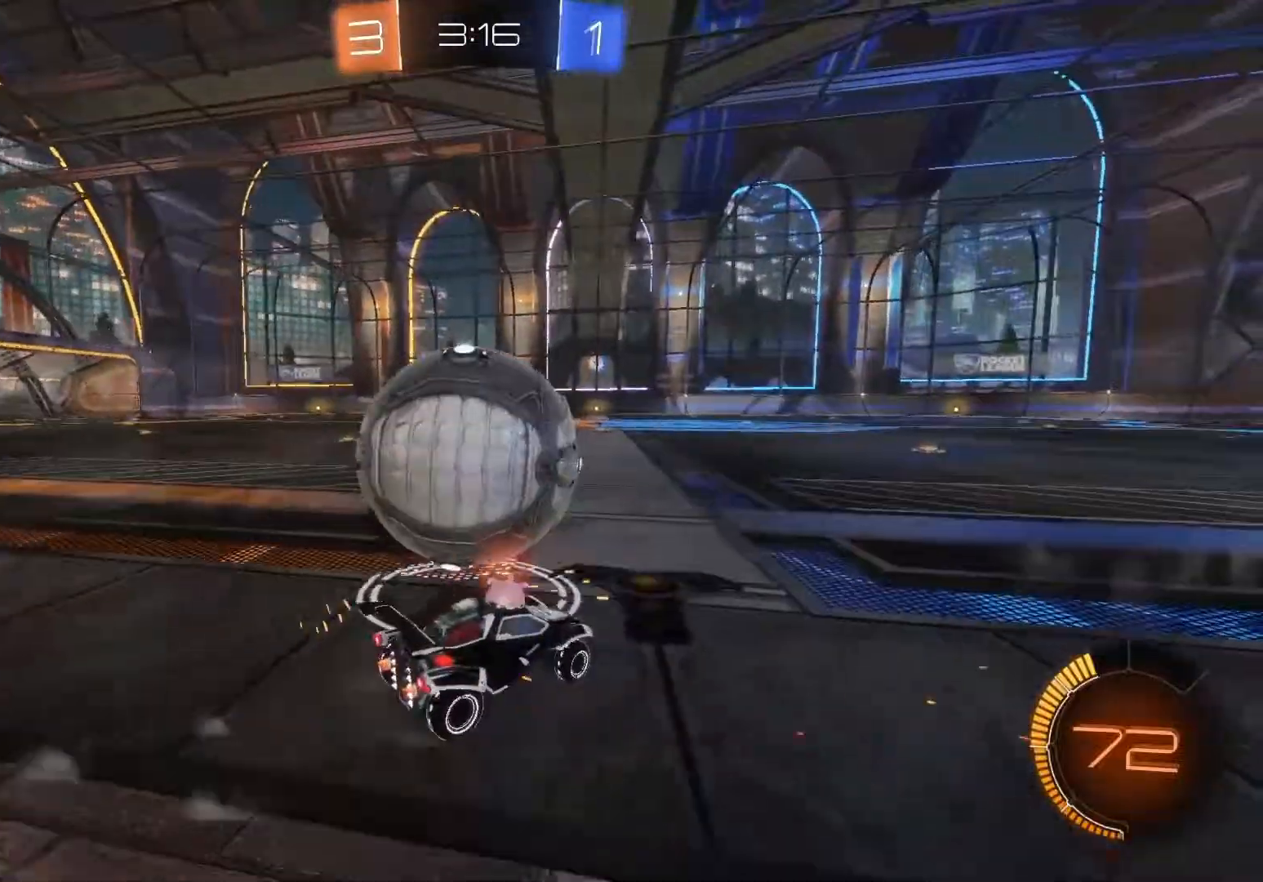
{"buttons": ["B", "R2"], "left_stick": "left", "events": [[50, "L2", "up"], [50, "left_stick", "down"], [133, "left_stick", "right"], [233, "R2", "down"], [267, "B", "down"], [383, "left_stick", "left"]]}
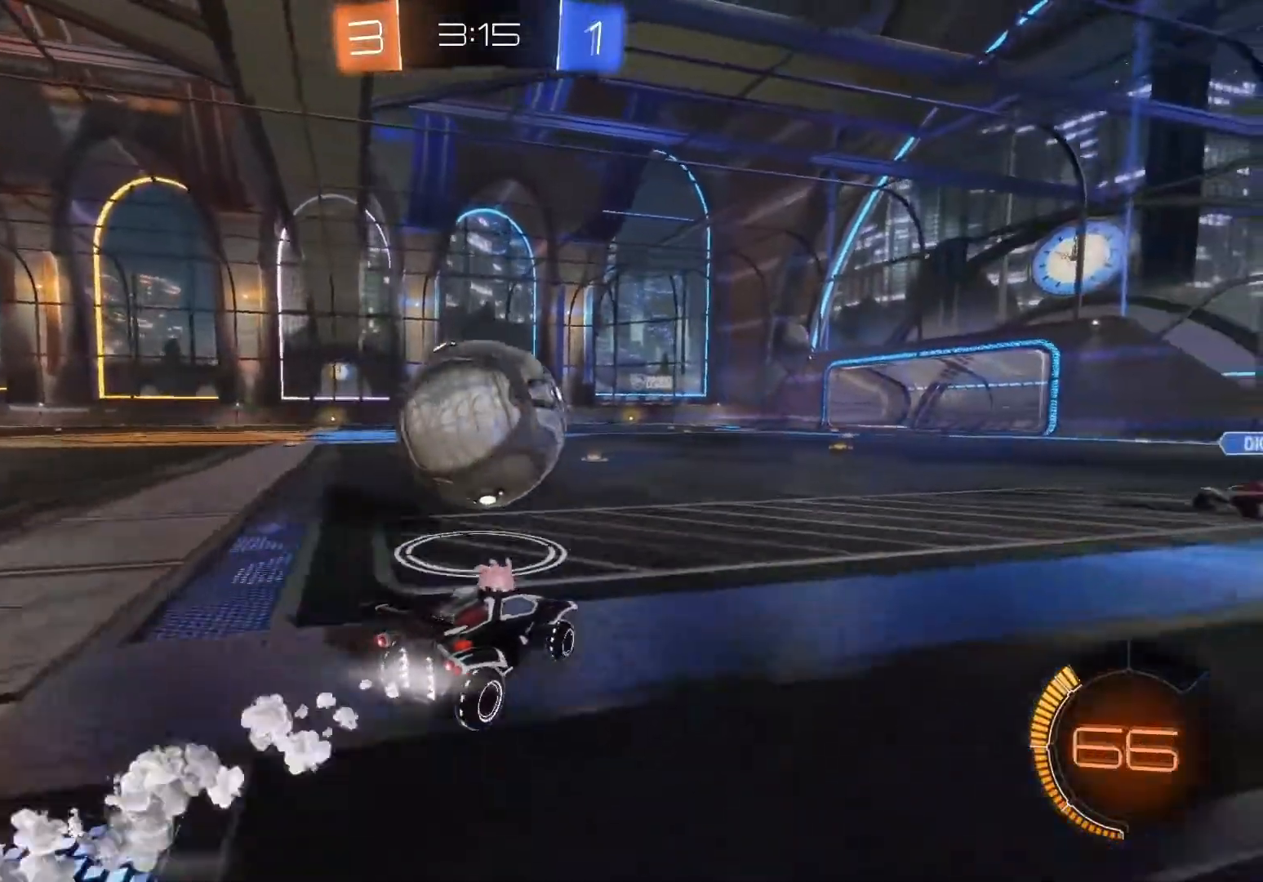
{"buttons": ["B", "R2"], "left_stick": "down-left", "events": [[33, "left_stick", "center"], [500, "left_stick", "down-left"]]}
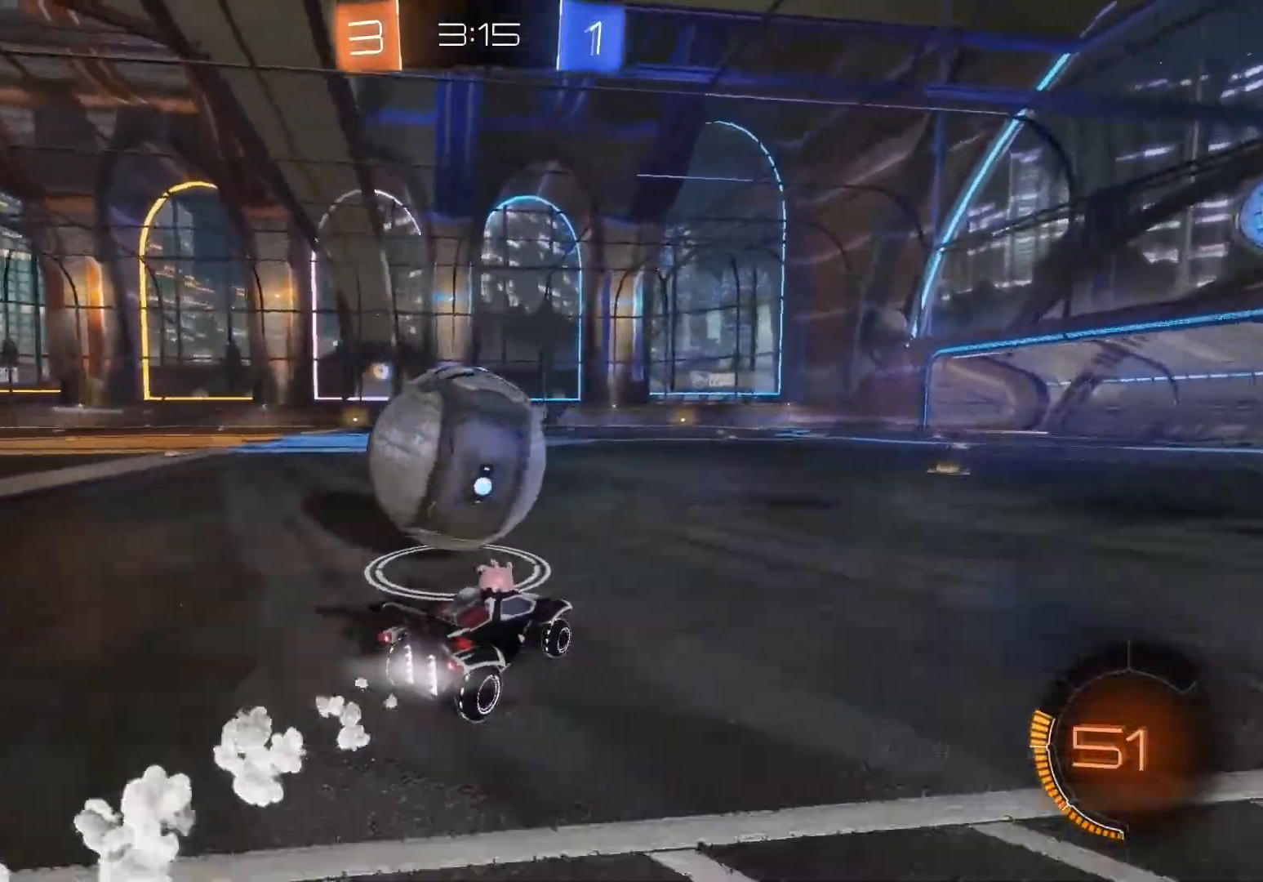
{"buttons": ["R2"], "left_stick": "center", "events": [[117, "B", "up"], [283, "left_stick", "center"]]}
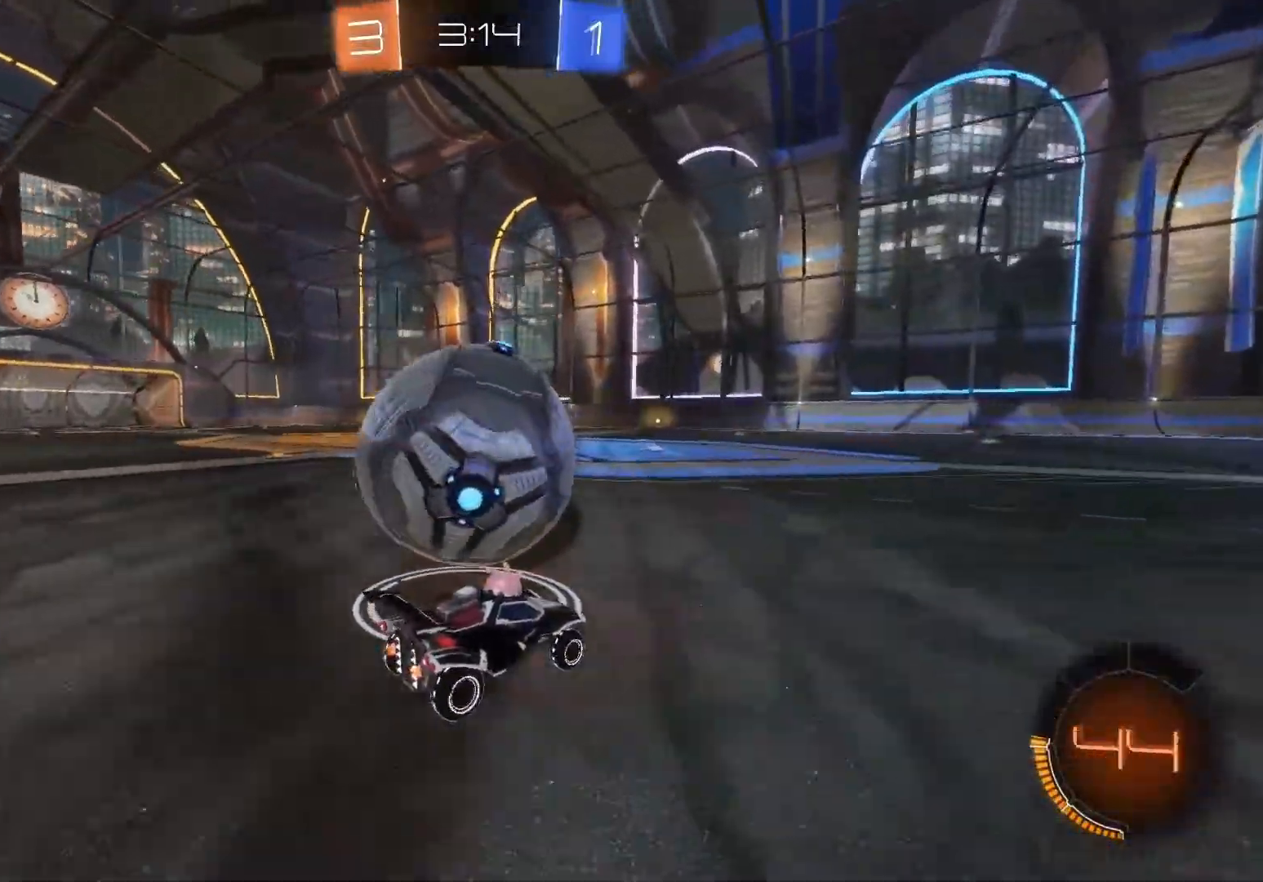
{"buttons": ["R2"], "left_stick": "left", "events": [[50, "left_stick", "right"], [117, "left_stick", "center"], [167, "left_stick", "left"]]}
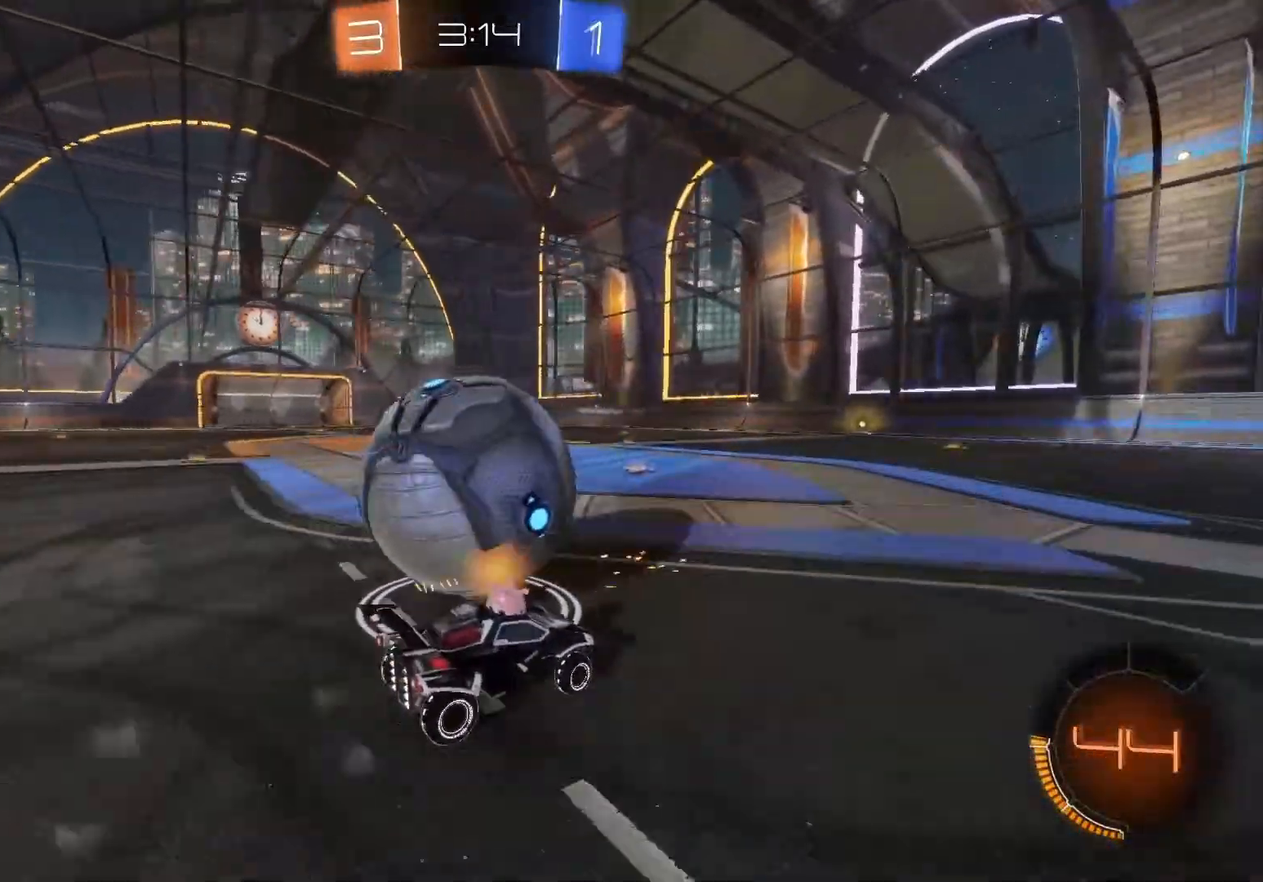
{"buttons": ["R2"], "left_stick": "down-left", "events": [[183, "left_stick", "center"], [483, "left_stick", "down-left"]]}
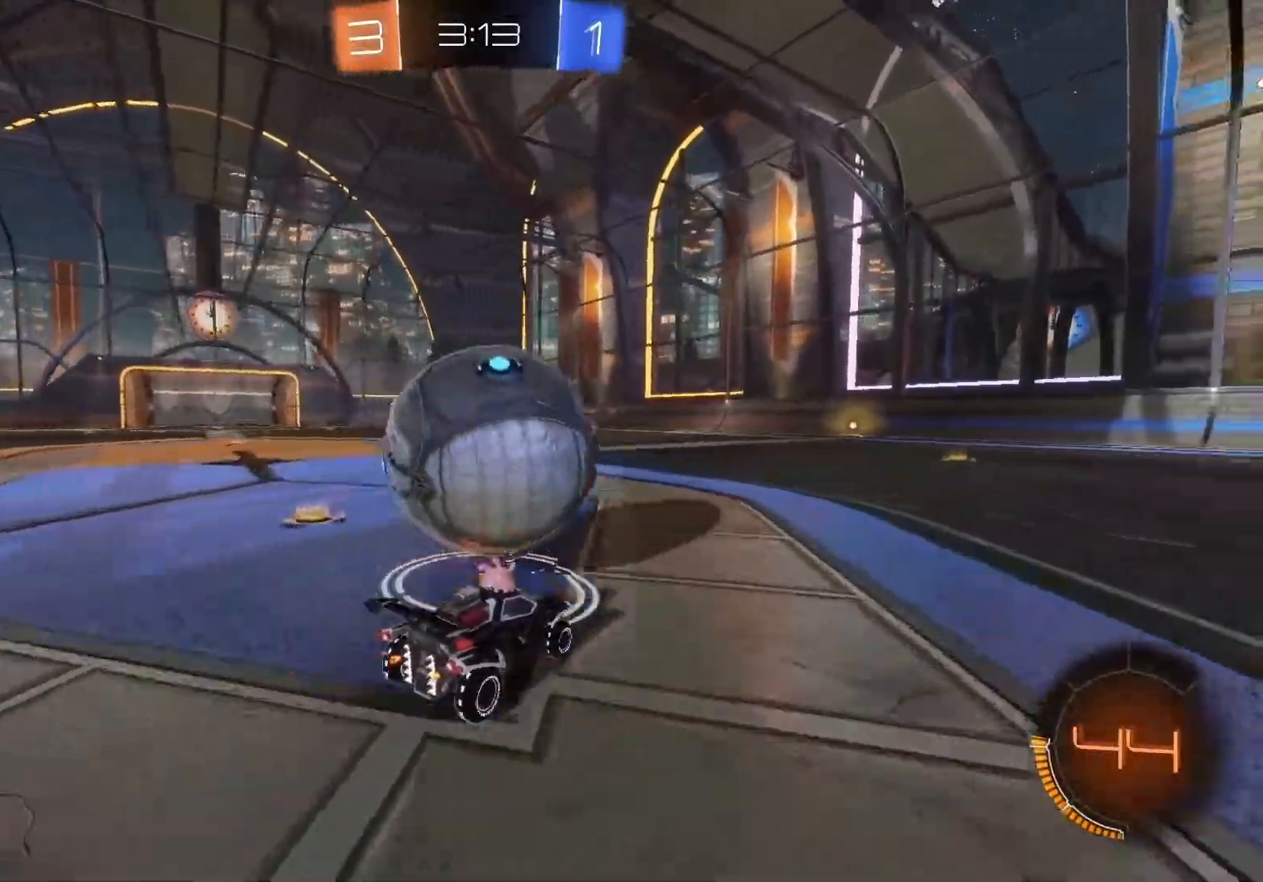
{"buttons": ["R2"], "left_stick": "center", "events": [[150, "left_stick", "center"], [350, "B", "down"], [483, "B", "up"]]}
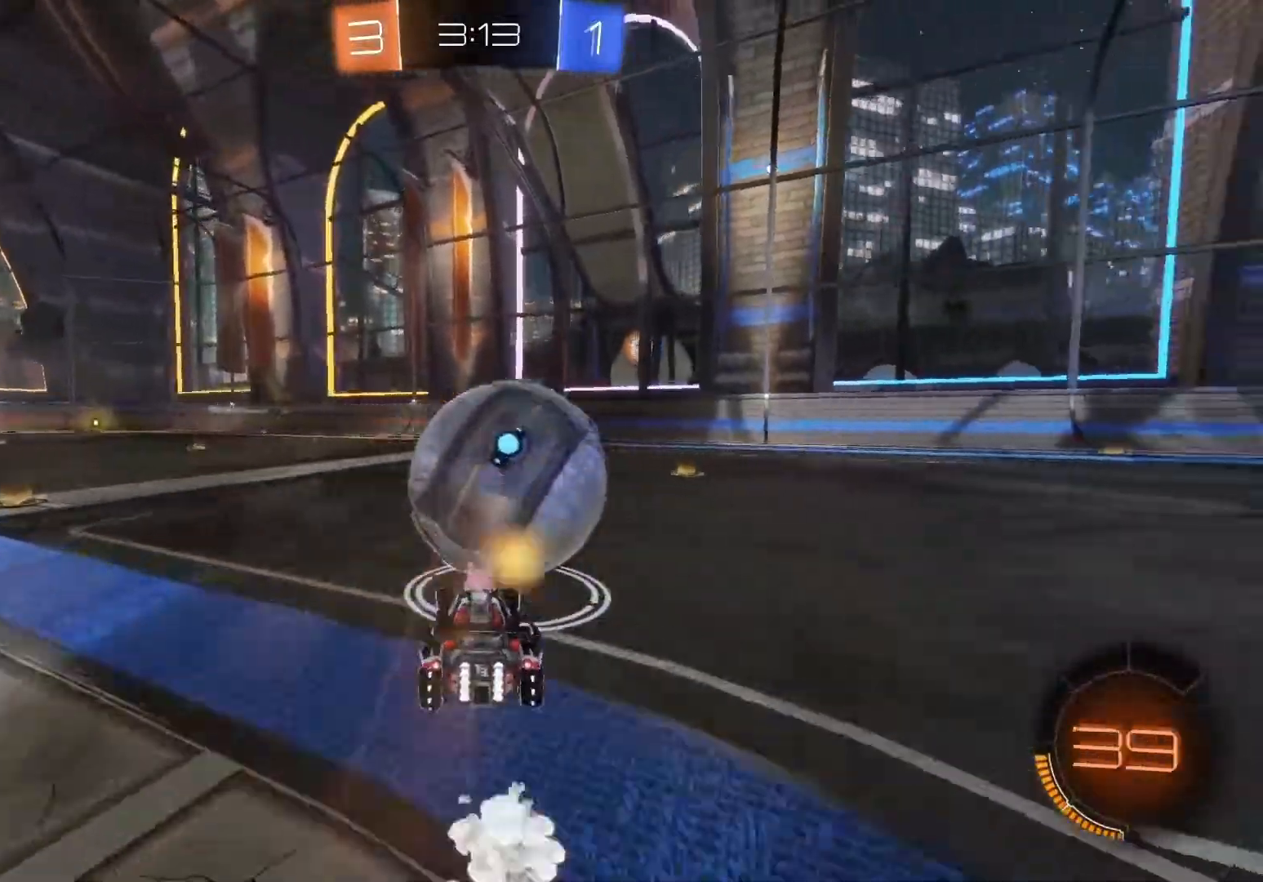
{"buttons": ["R2"], "left_stick": "center", "events": []}
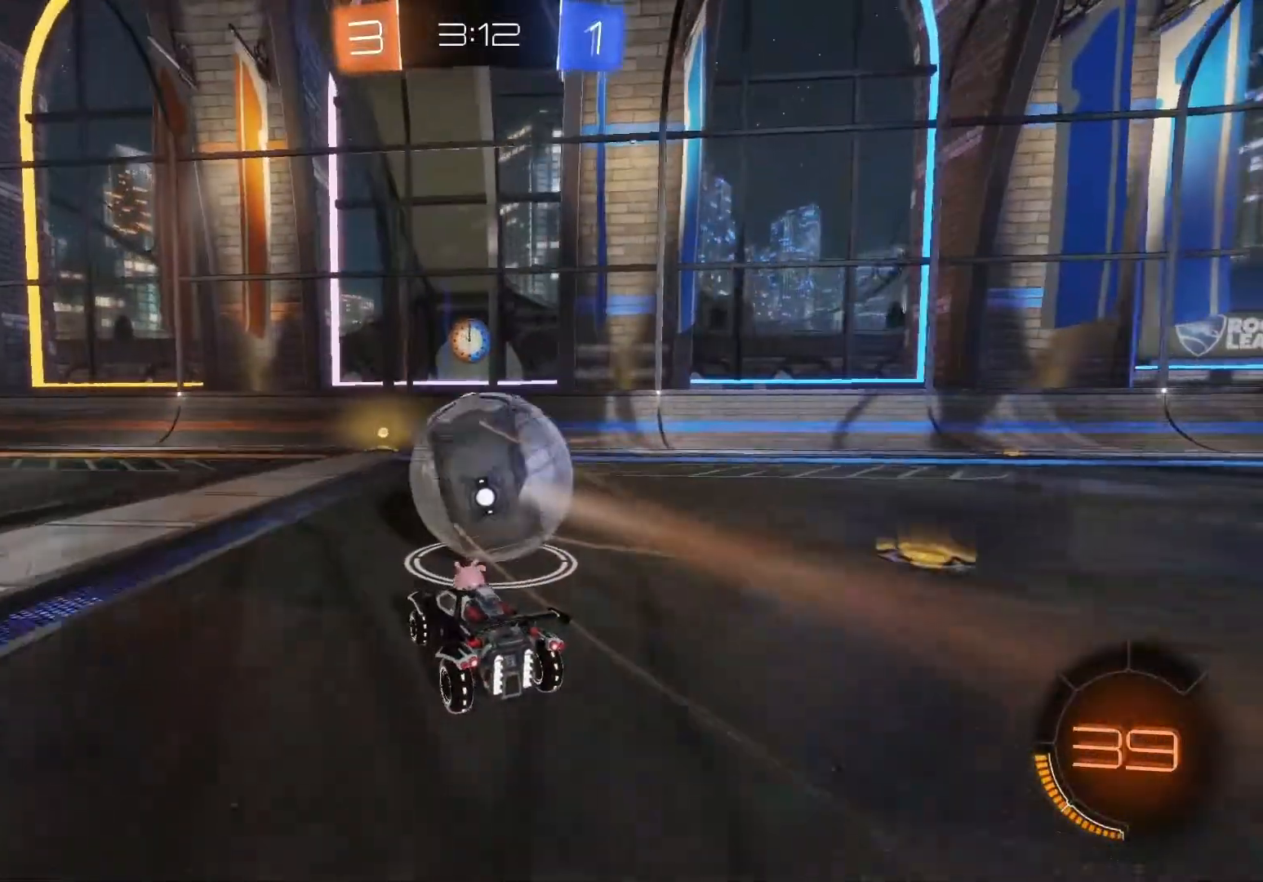
{"buttons": ["R2"], "left_stick": "center", "events": [[233, "left_stick", "right"], [367, "left_stick", "center"]]}
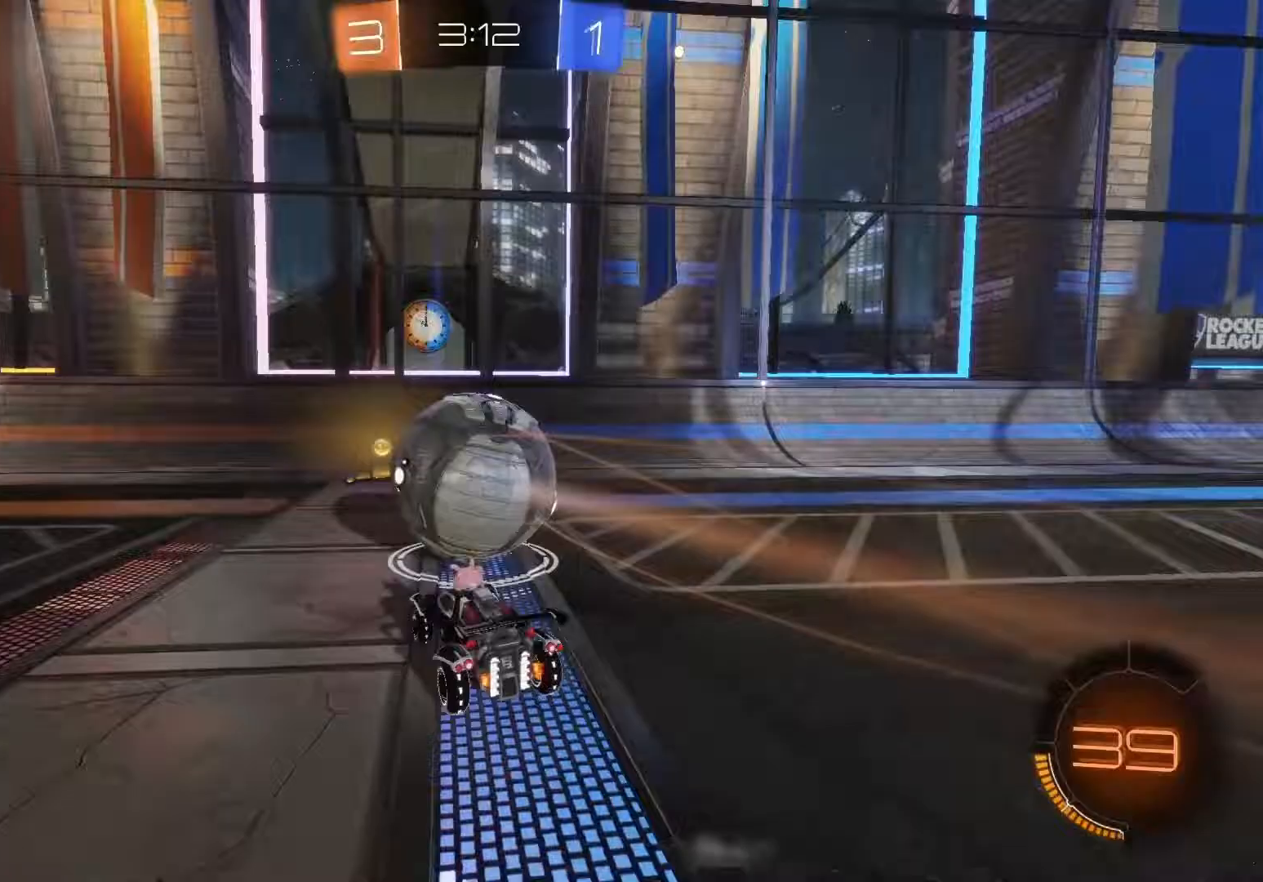
{"buttons": [], "left_stick": "down-left", "events": [[83, "R2", "up"], [483, "left_stick", "down-left"]]}
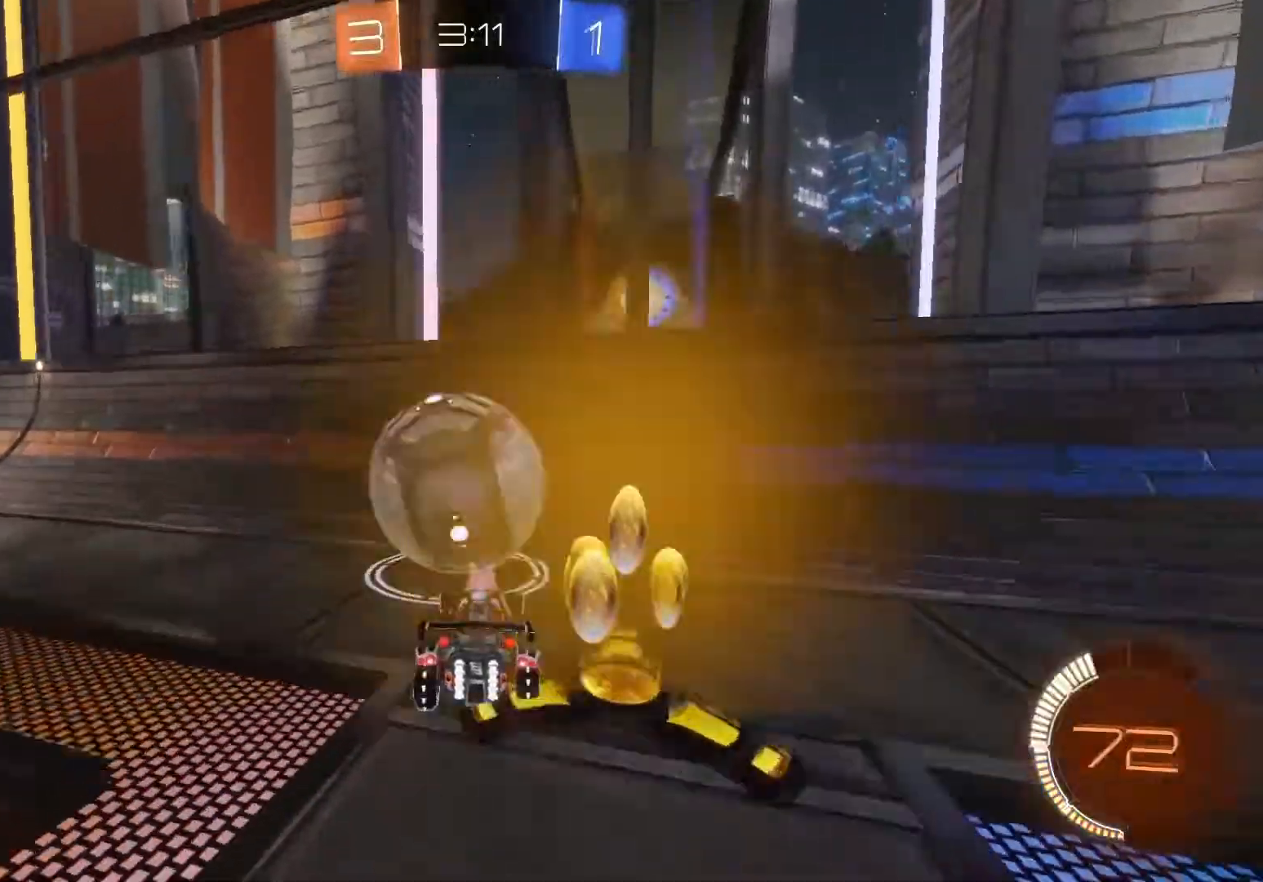
{"buttons": ["A", "R2"], "left_stick": "left", "events": [[50, "left_stick", "center"], [400, "R2", "down"], [417, "left_stick", "left"], [450, "A", "down"]]}
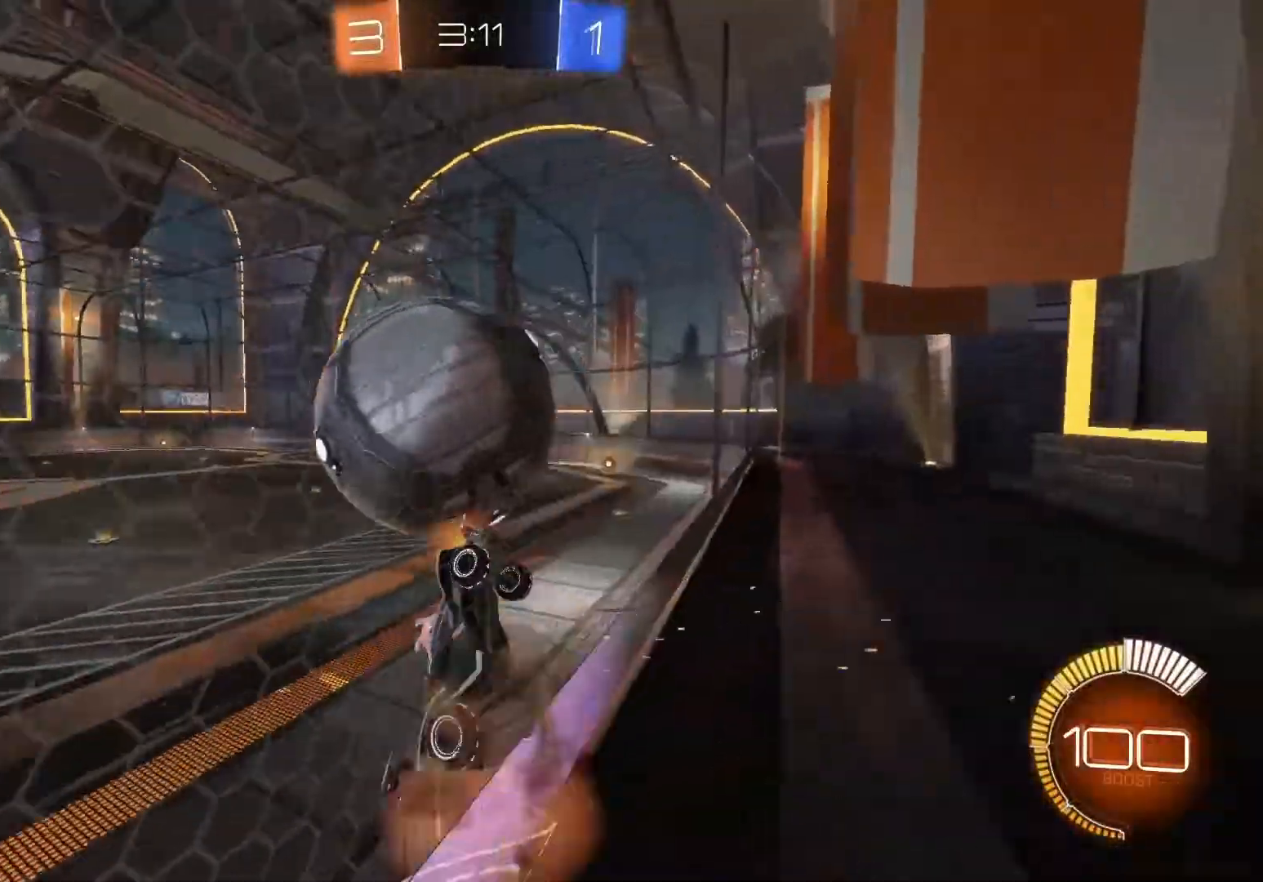
{"buttons": ["X", "R2"], "left_stick": "up", "events": [[67, "A", "up"], [67, "left_stick", "center"], [267, "X", "down"], [283, "left_stick", "right"], [383, "left_stick", "up"]]}
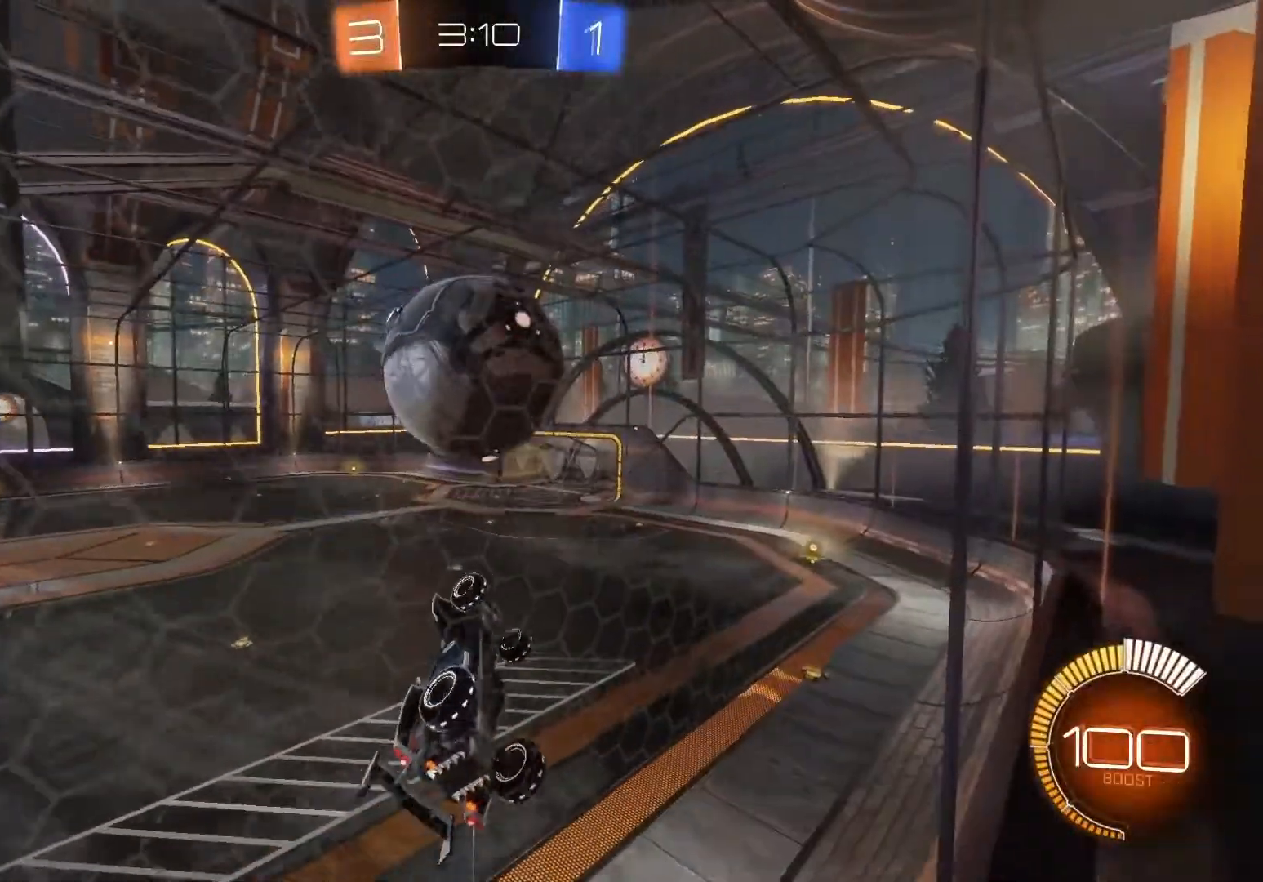
{"buttons": ["X", "R2"], "left_stick": "right", "events": [[33, "X", "up"], [67, "left_stick", "center"], [367, "X", "down"], [367, "left_stick", "down"], [500, "left_stick", "right"]]}